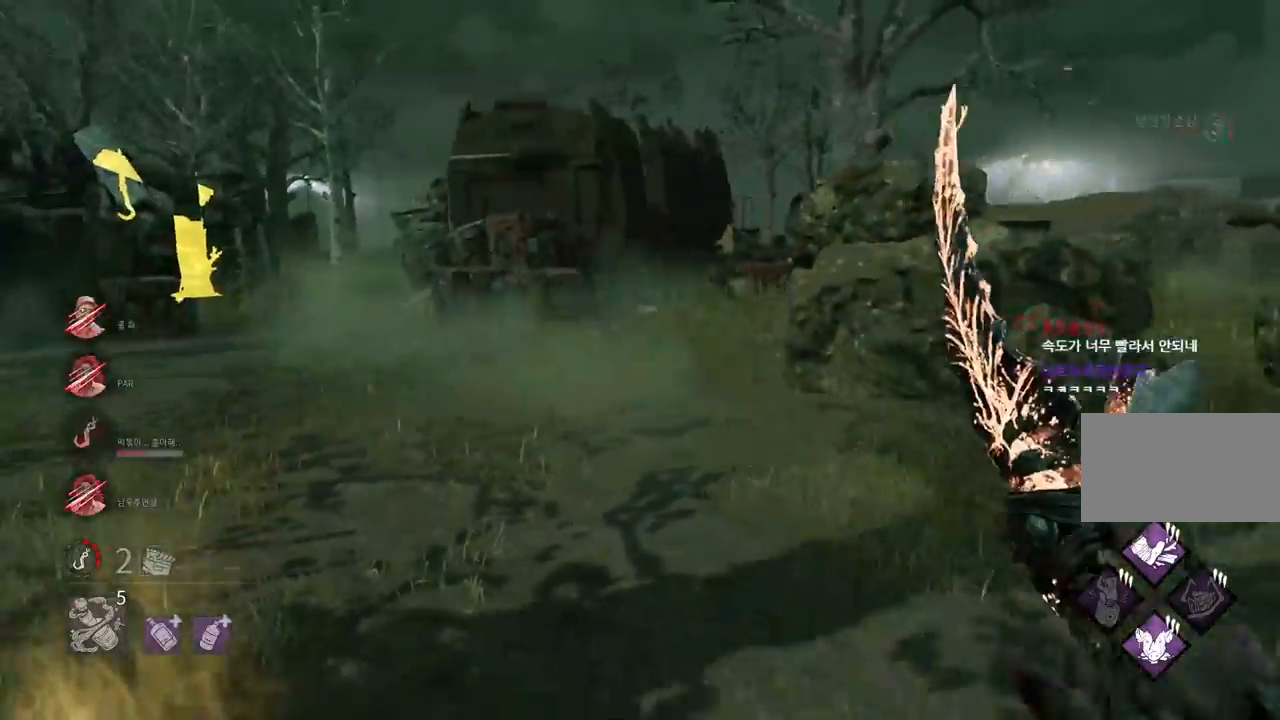
Gameplay with keyboard and mouse; each line is a JSON object with the keys and mouse buttons held at the frame after it. "events" lists presses ("down") and releases ("up") of "a", "ctrl", "d", "e", "q", "s", "shift", "space", "w", "mouse_left", "mouse_wheel", "mouse_right", "mouse_mb4" and "mouse_mb5" between this image and that frame as [ms after this image, input, new state], when the widget could be followed in between. "mouse_left", "mouse_wheel", "mouse_right", "mouse_mb4", "mouse_mb5" = the "left", "wheel", "right", "mb4", "mb5" buttons of the "mouse" list. No other keys are recorded. "wheel" means that the mouse wheel is clicked or scrolled. Mouse movement is not recorded.
{"keys": ["d", "w"], "mouse": [], "events": [[67, "s", "up"], [250, "w", "down"]]}
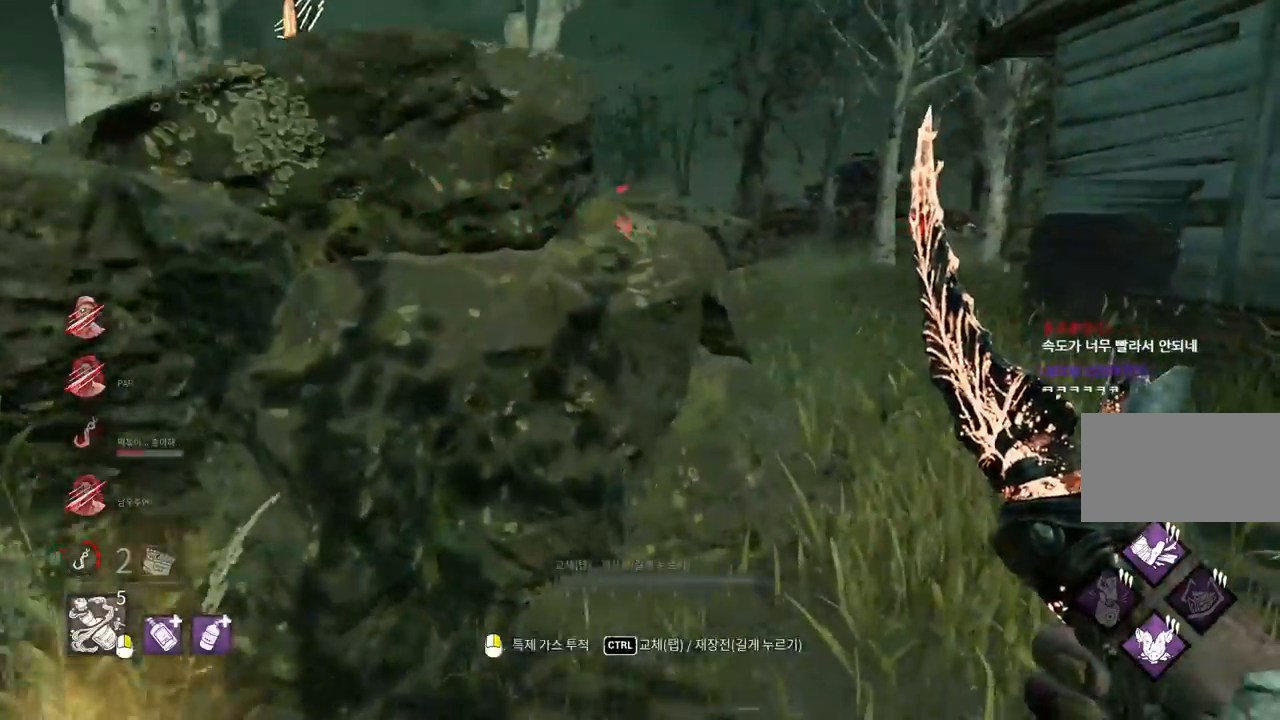
{"keys": ["w"], "mouse": [], "events": [[117, "d", "up"], [217, "d", "down"], [317, "d", "up"], [400, "d", "down"], [500, "d", "up"]]}
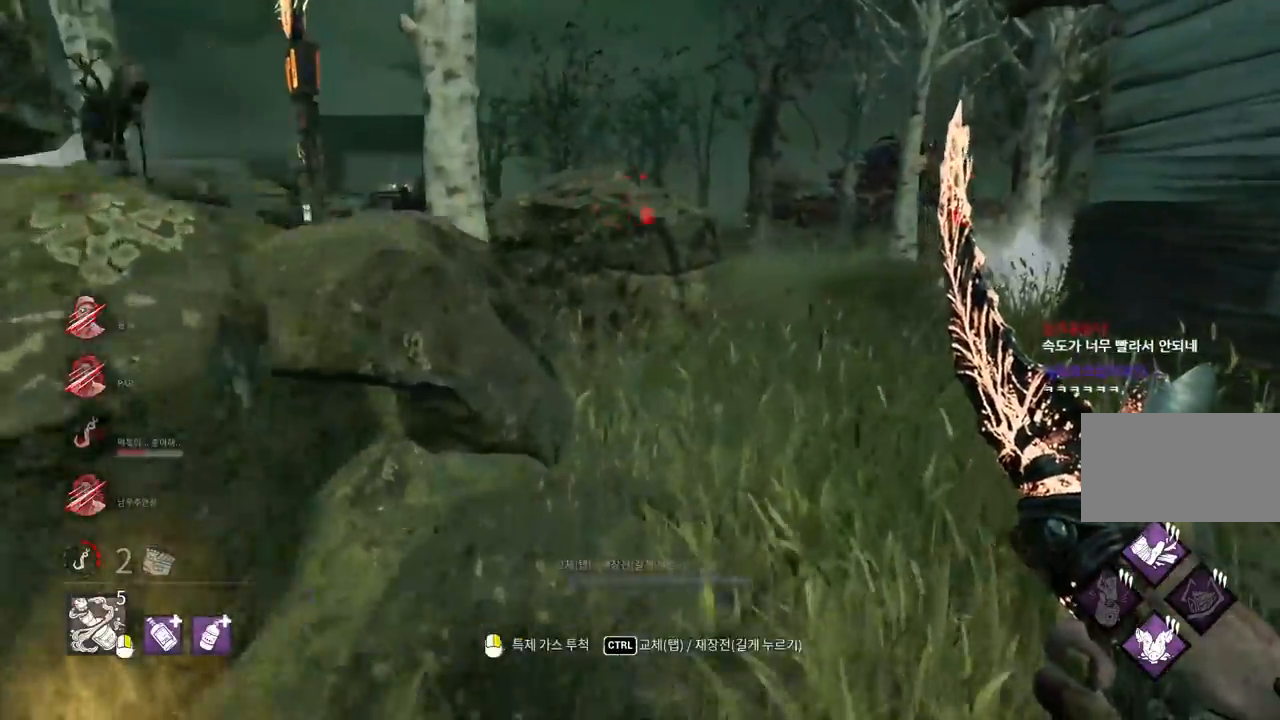
{"keys": ["d", "w"], "mouse": [], "events": [[50, "d", "down"]]}
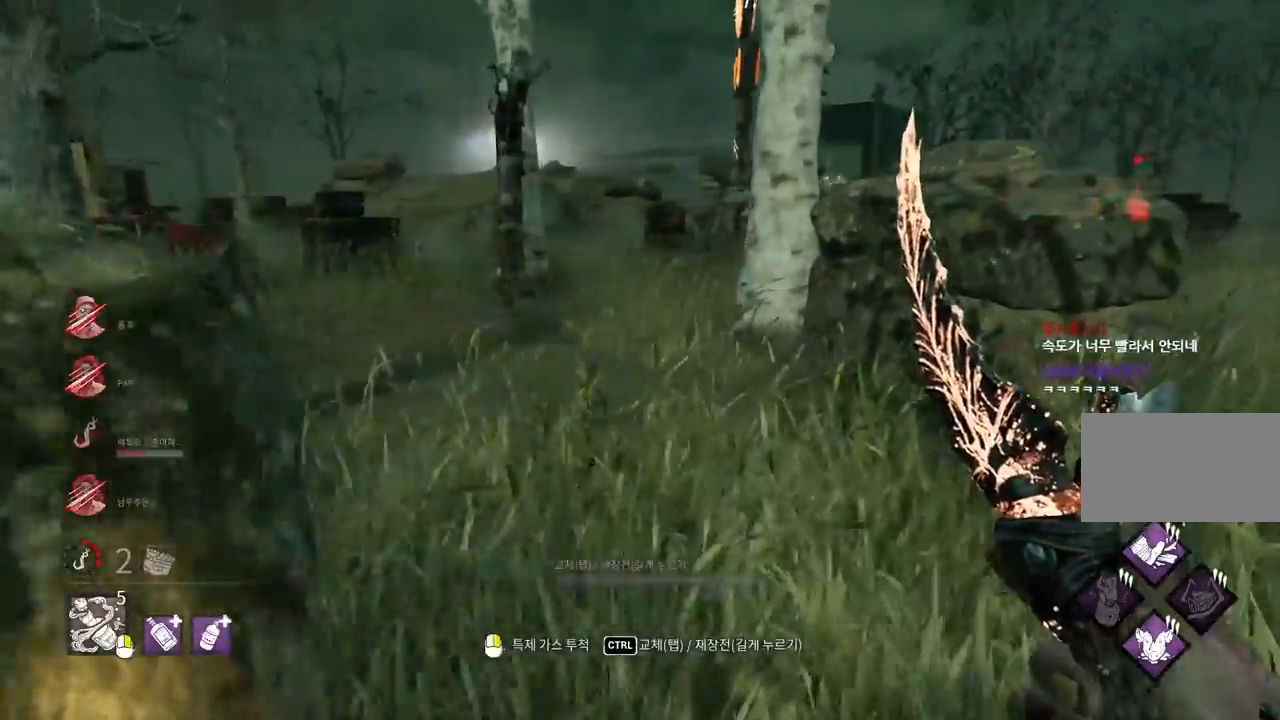
{"keys": ["w"], "mouse": [], "events": [[367, "d", "up"]]}
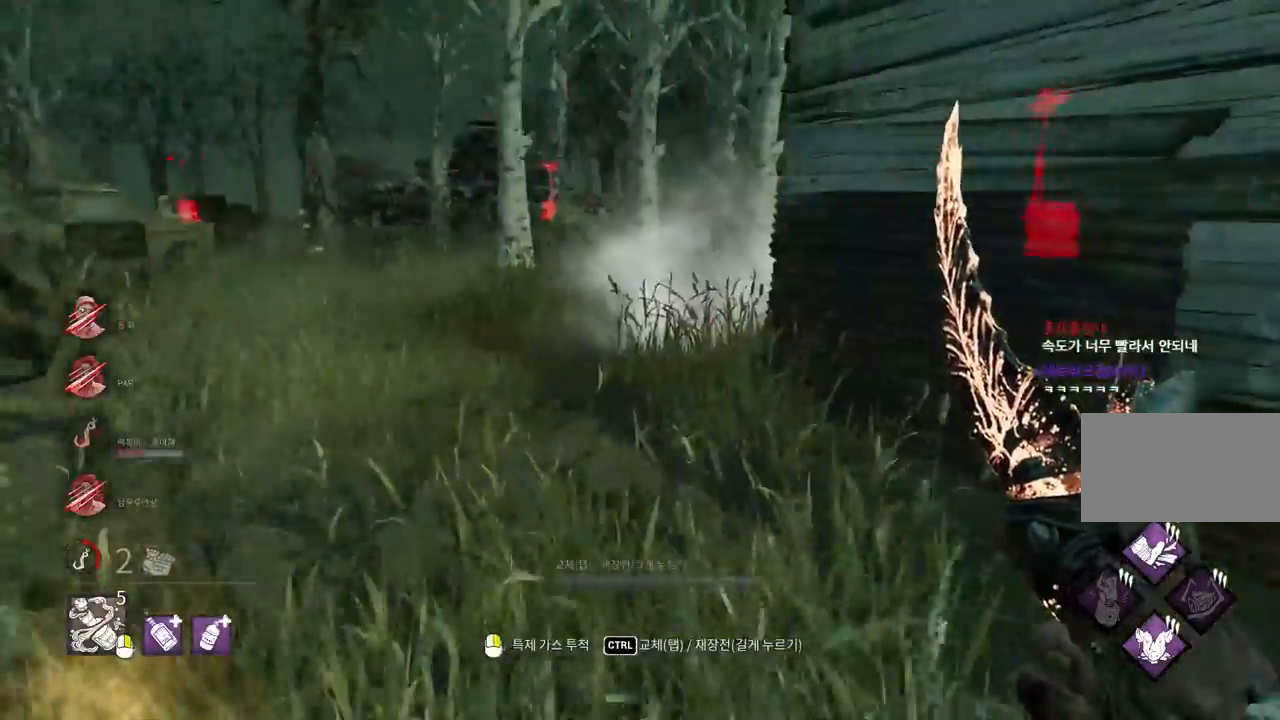
{"keys": ["w"], "mouse": [], "events": []}
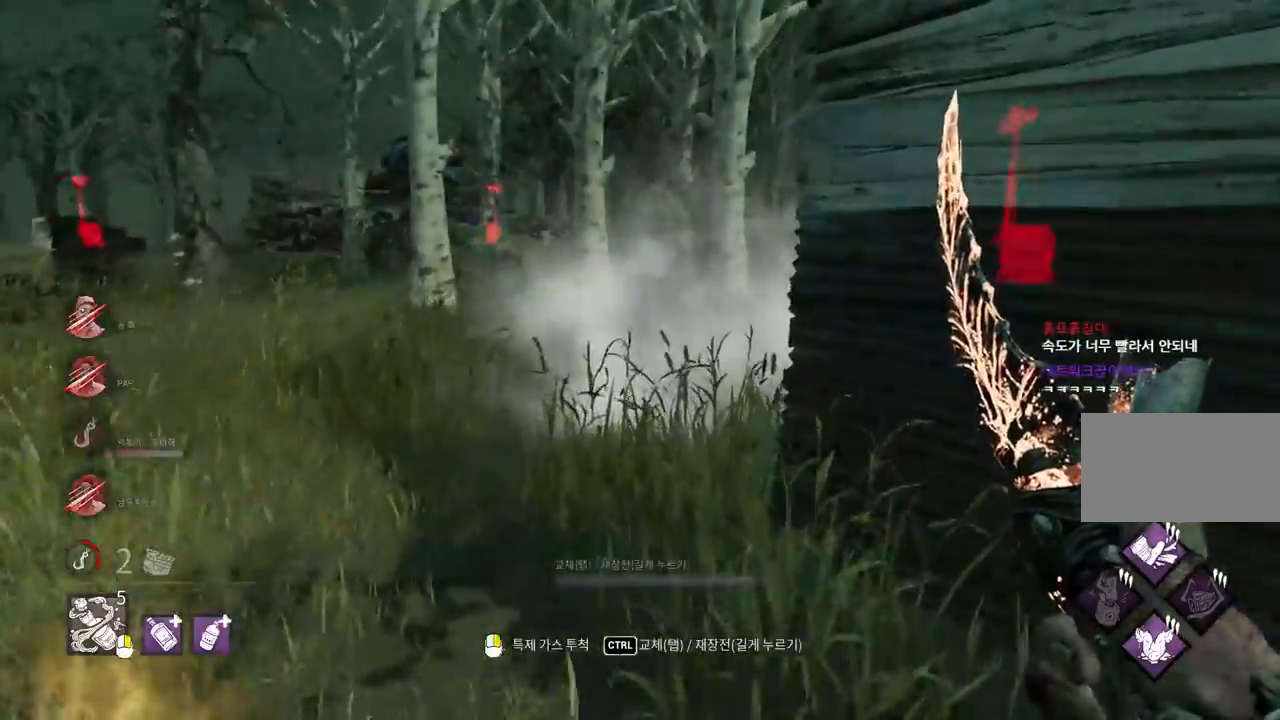
{"keys": ["a", "w"], "mouse": [], "events": [[133, "ctrl", "down"], [267, "ctrl", "up"], [483, "a", "down"]]}
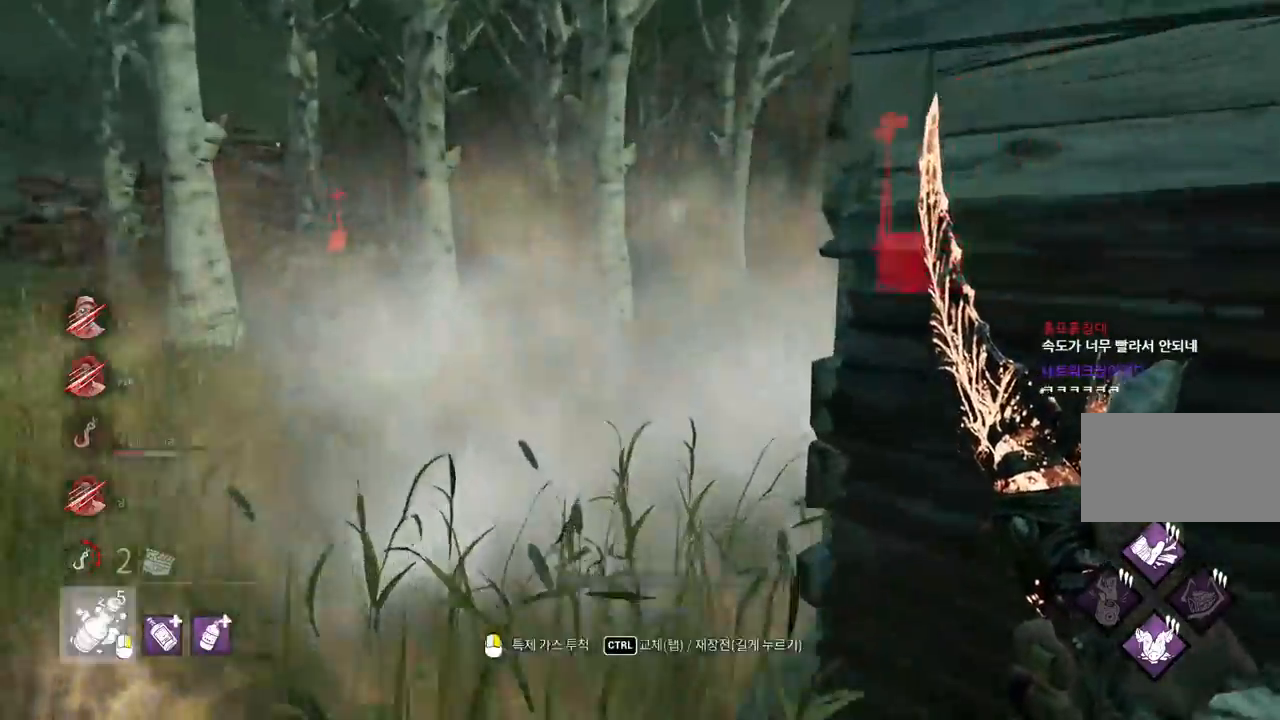
{"keys": ["w"], "mouse": [], "events": [[67, "a", "up"], [150, "a", "down"], [250, "a", "up"]]}
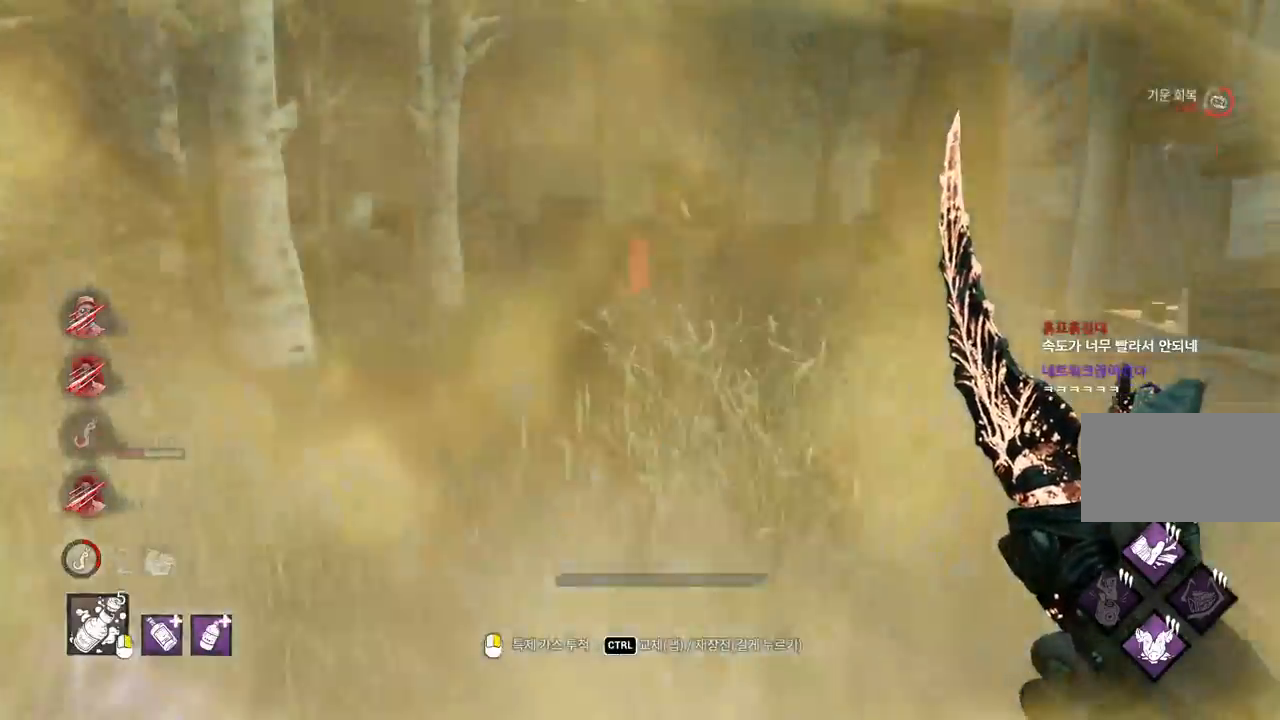
{"keys": ["w"], "mouse": [], "events": []}
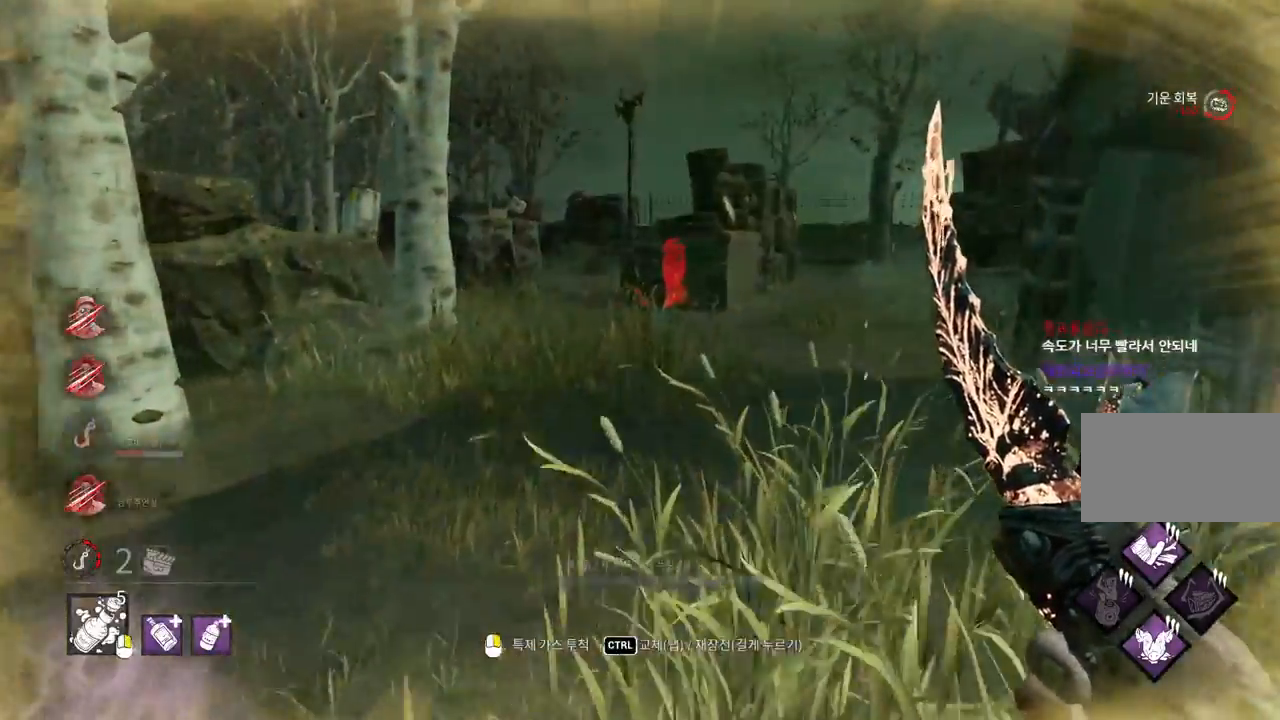
{"keys": ["w"], "mouse": [], "events": []}
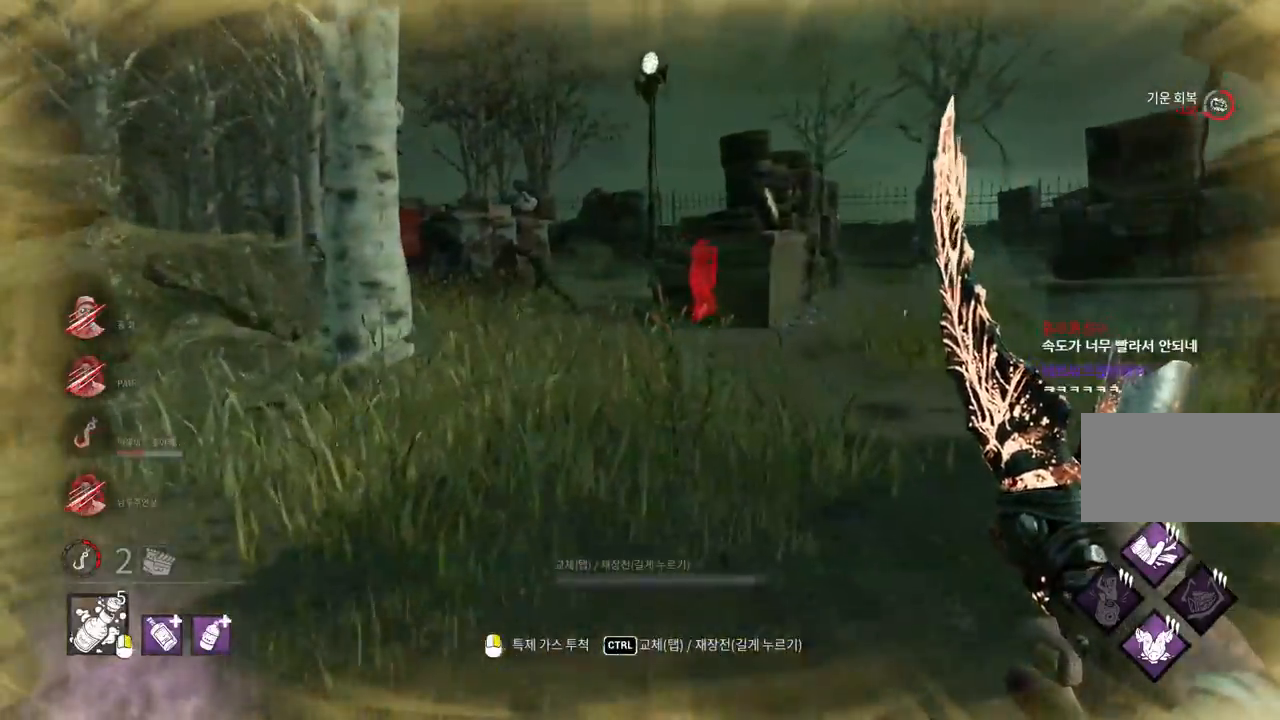
{"keys": ["d", "w"], "mouse": ["right"], "events": [[83, "mouse_right", "down"], [250, "d", "down"], [367, "d", "up"], [433, "d", "down"]]}
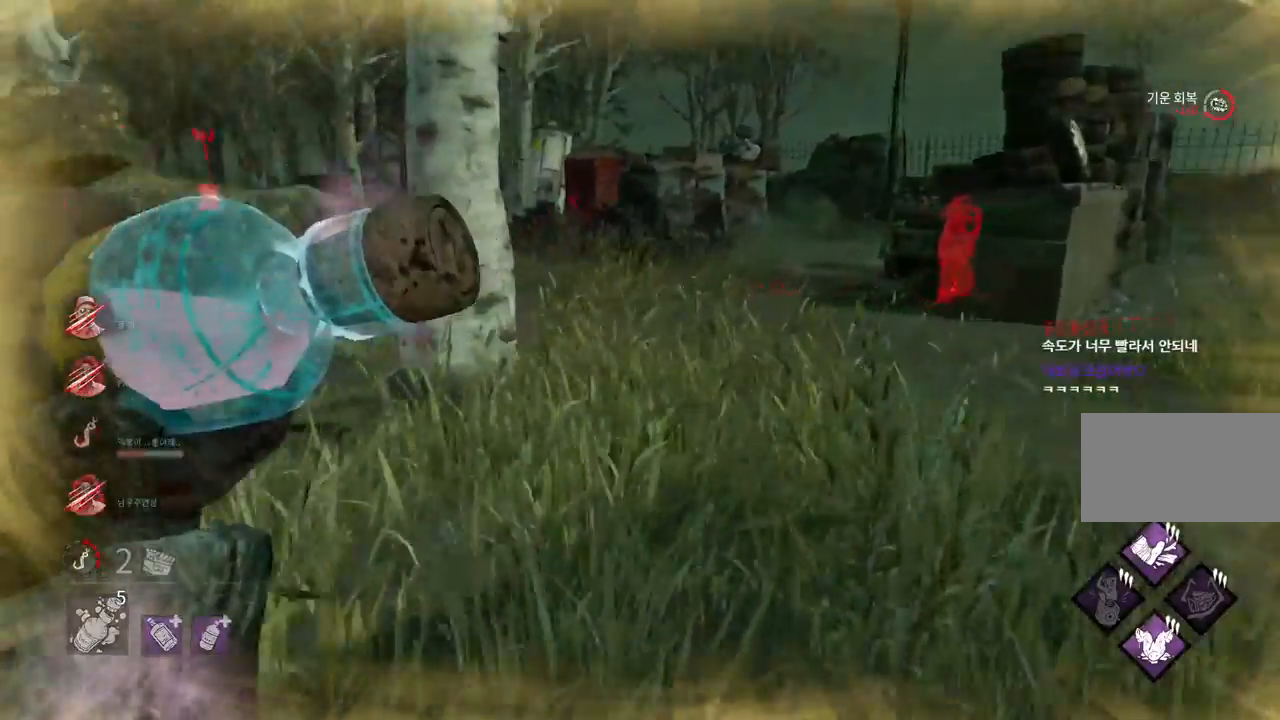
{"keys": ["w"], "mouse": ["right"], "events": [[17, "d", "up"], [83, "d", "down"], [167, "d", "up"], [217, "d", "down"], [300, "d", "up"], [350, "d", "down"], [450, "d", "up"]]}
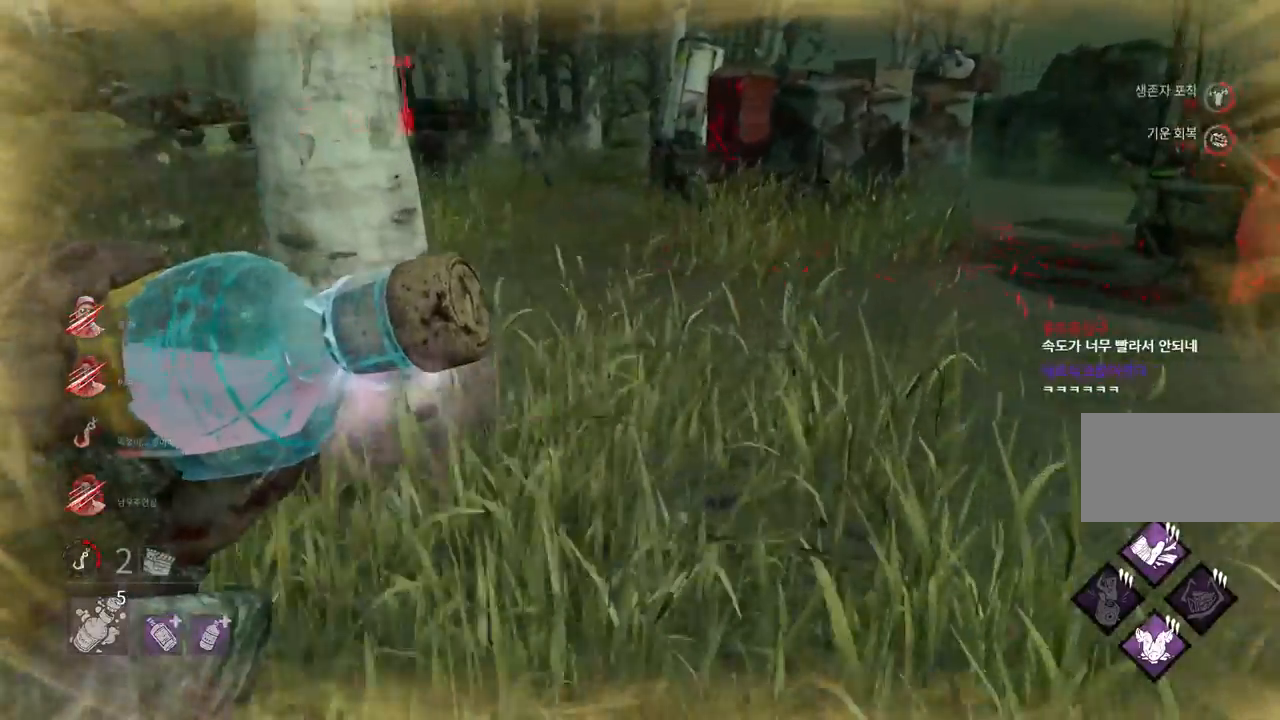
{"keys": ["w"], "mouse": [], "events": [[167, "mouse_right", "up"]]}
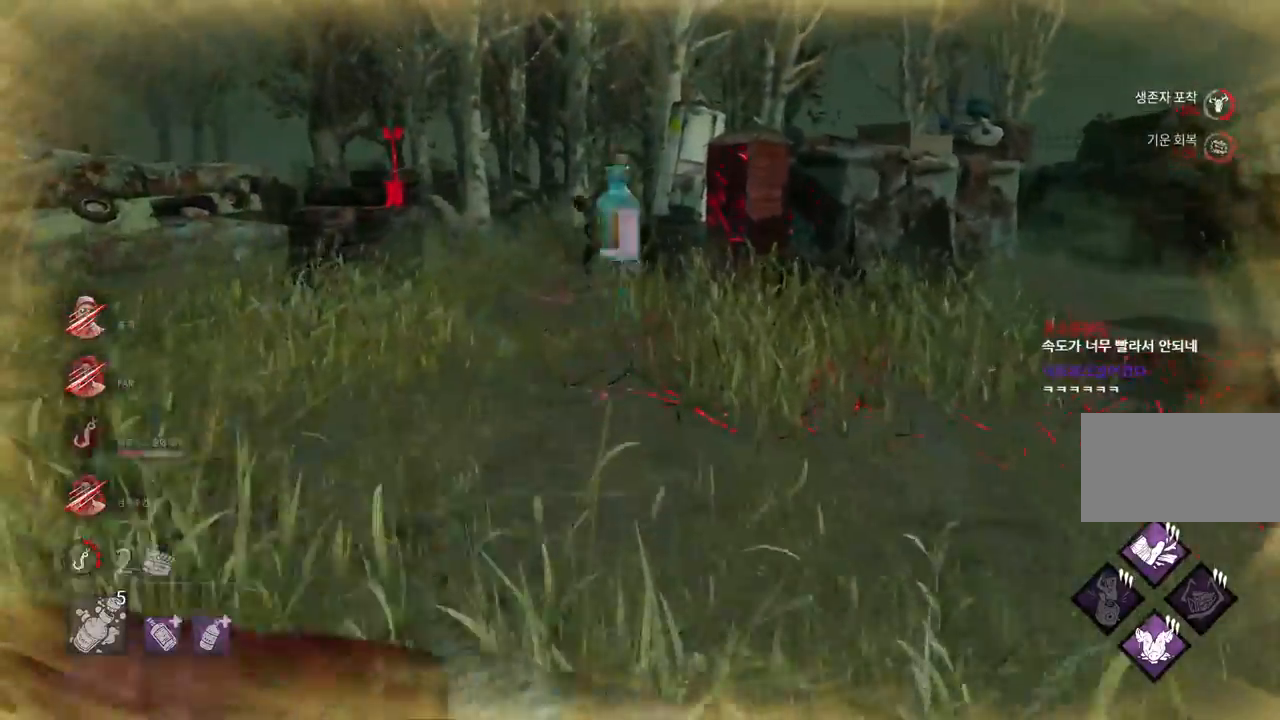
{"keys": ["w"], "mouse": [], "events": [[367, "a", "down"], [483, "a", "up"]]}
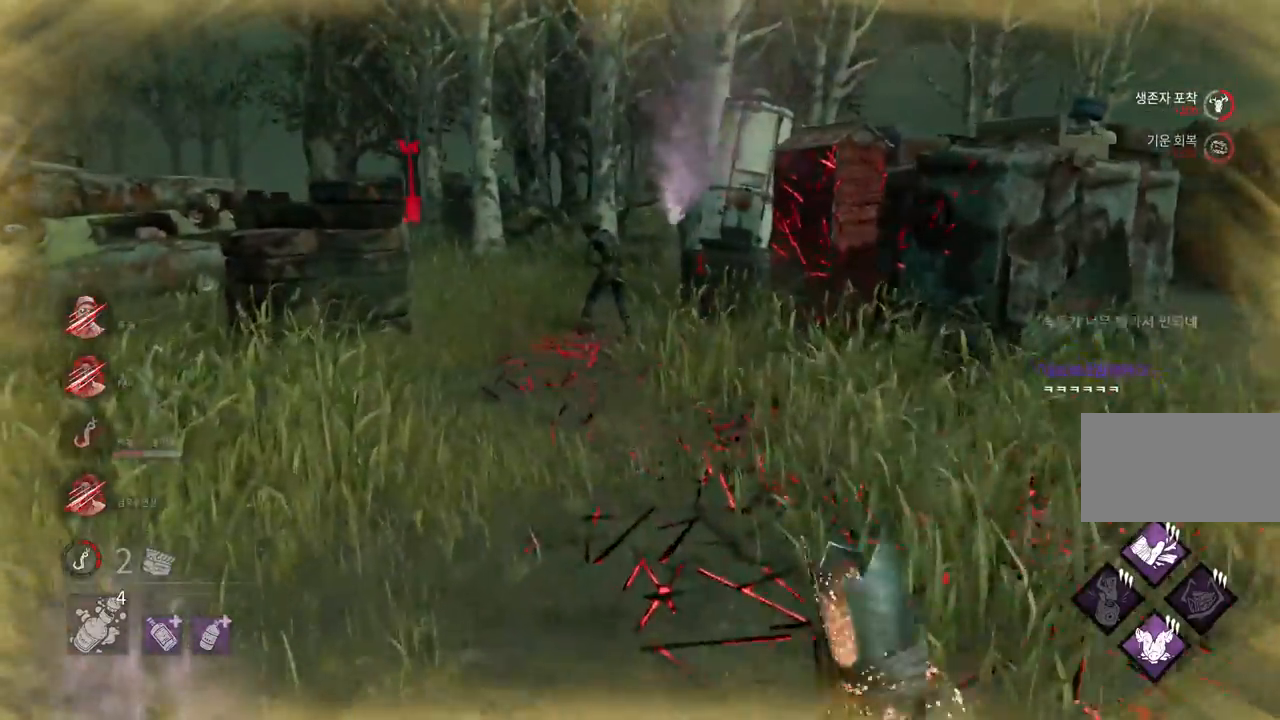
{"keys": ["w"], "mouse": [], "events": []}
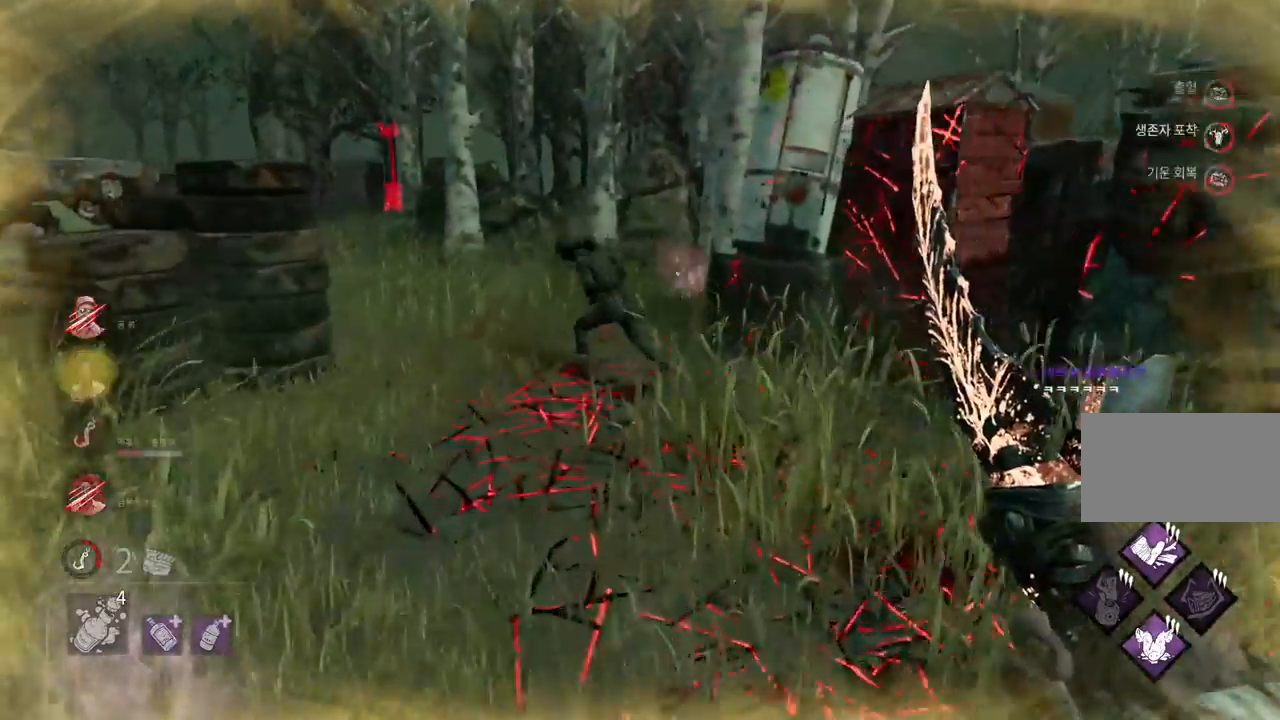
{"keys": ["w"], "mouse": [], "events": []}
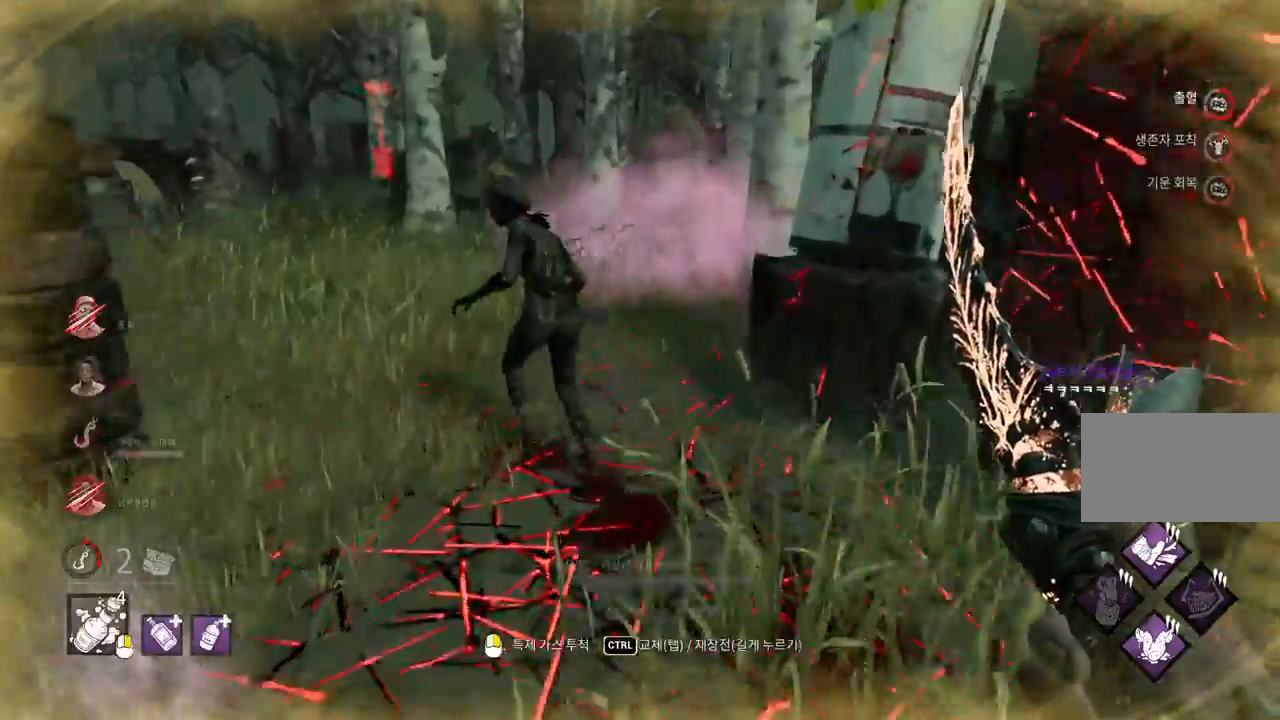
{"keys": ["w"], "mouse": ["right"], "events": [[483, "mouse_right", "down"]]}
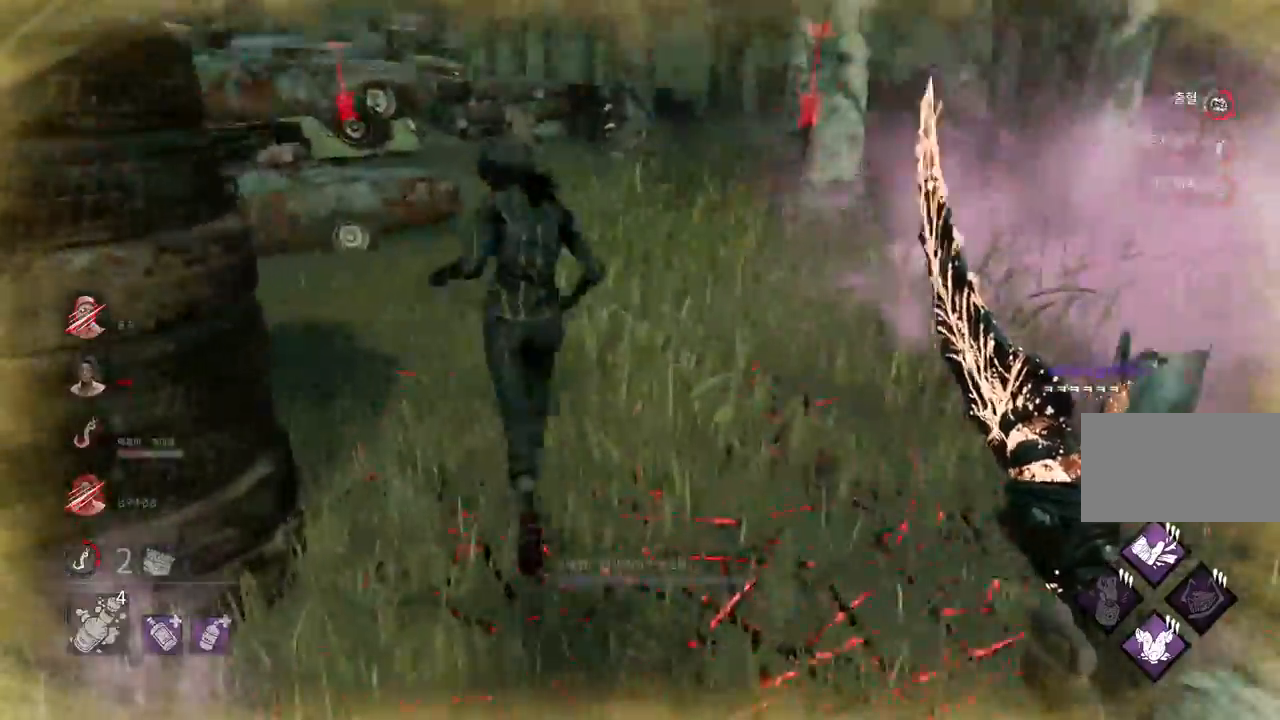
{"keys": ["w"], "mouse": [], "events": [[83, "mouse_right", "up"], [367, "d", "down"], [467, "d", "up"]]}
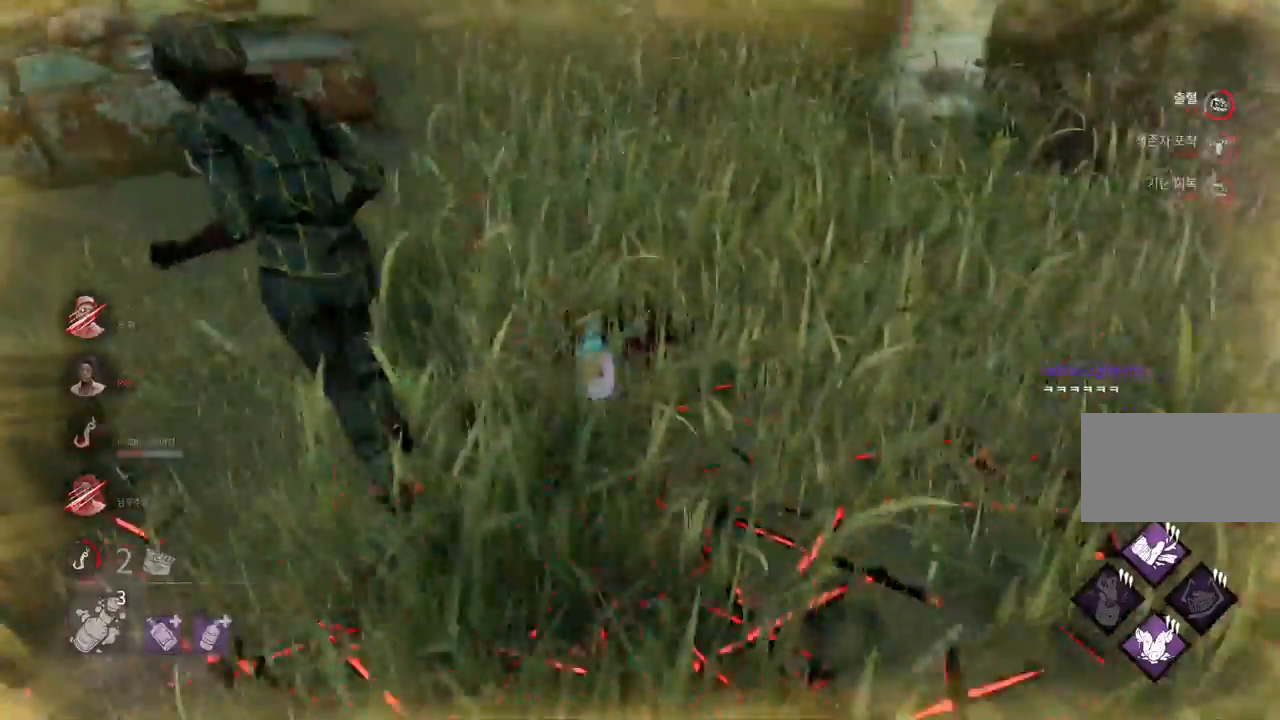
{"keys": ["w"], "mouse": [], "events": [[333, "a", "down"], [483, "a", "up"]]}
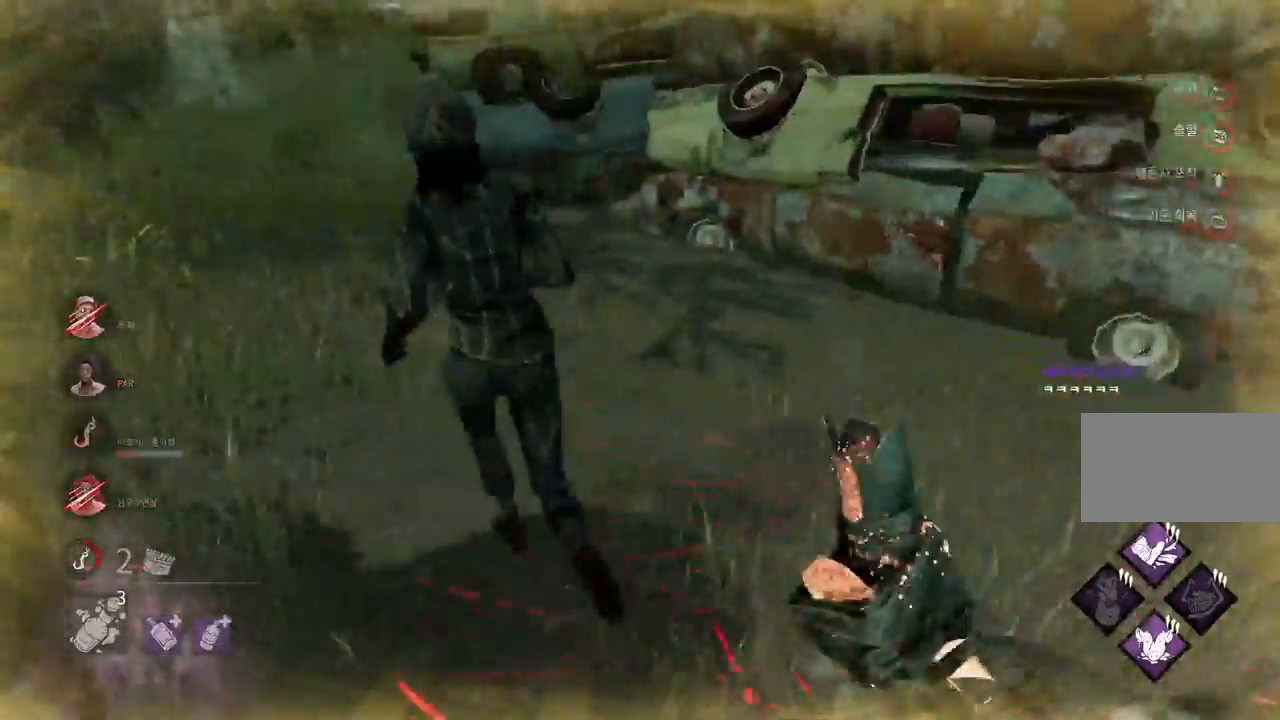
{"keys": ["w"], "mouse": ["left"], "events": [[500, "mouse_left", "down"]]}
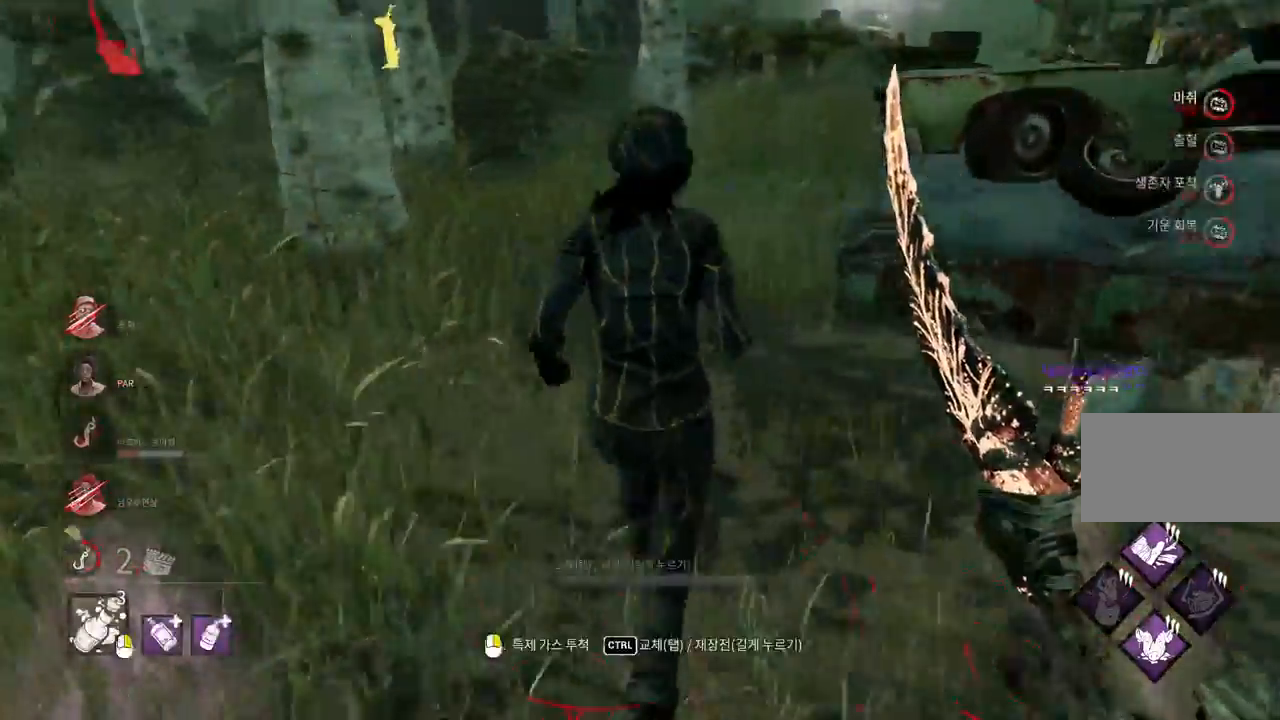
{"keys": ["w"], "mouse": [], "events": [[217, "mouse_left", "up"]]}
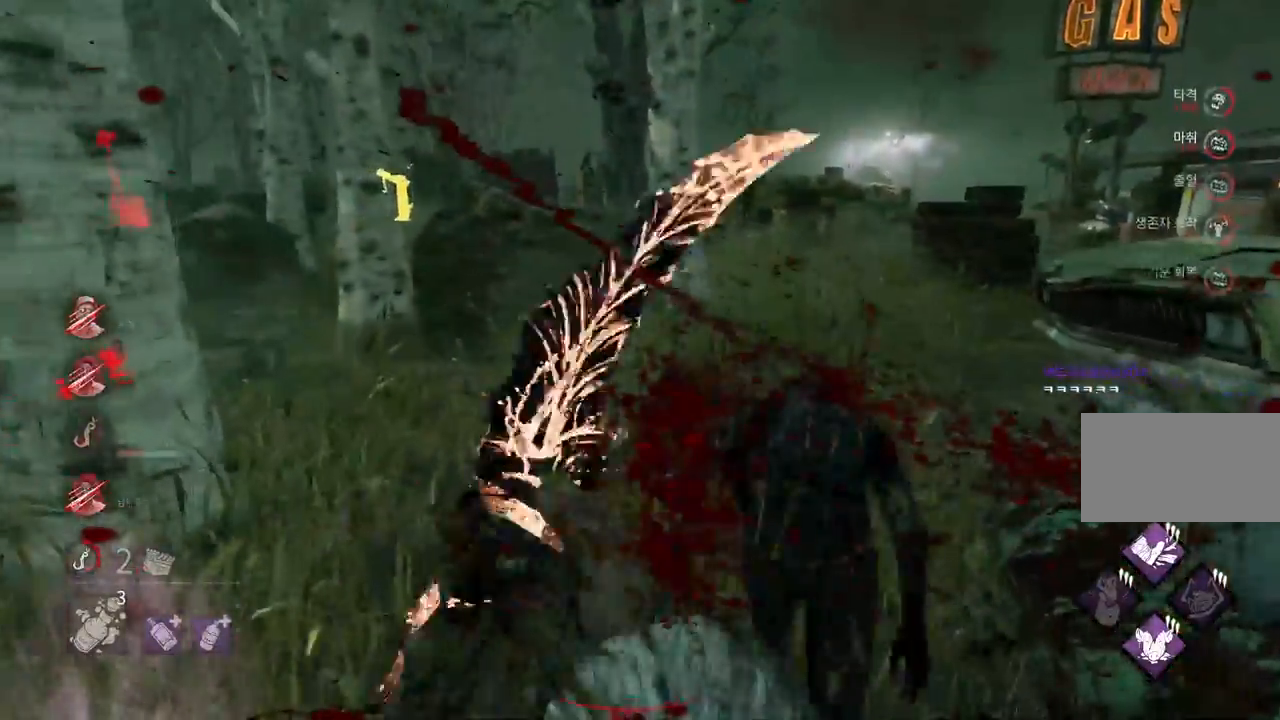
{"keys": ["w"], "mouse": [], "events": []}
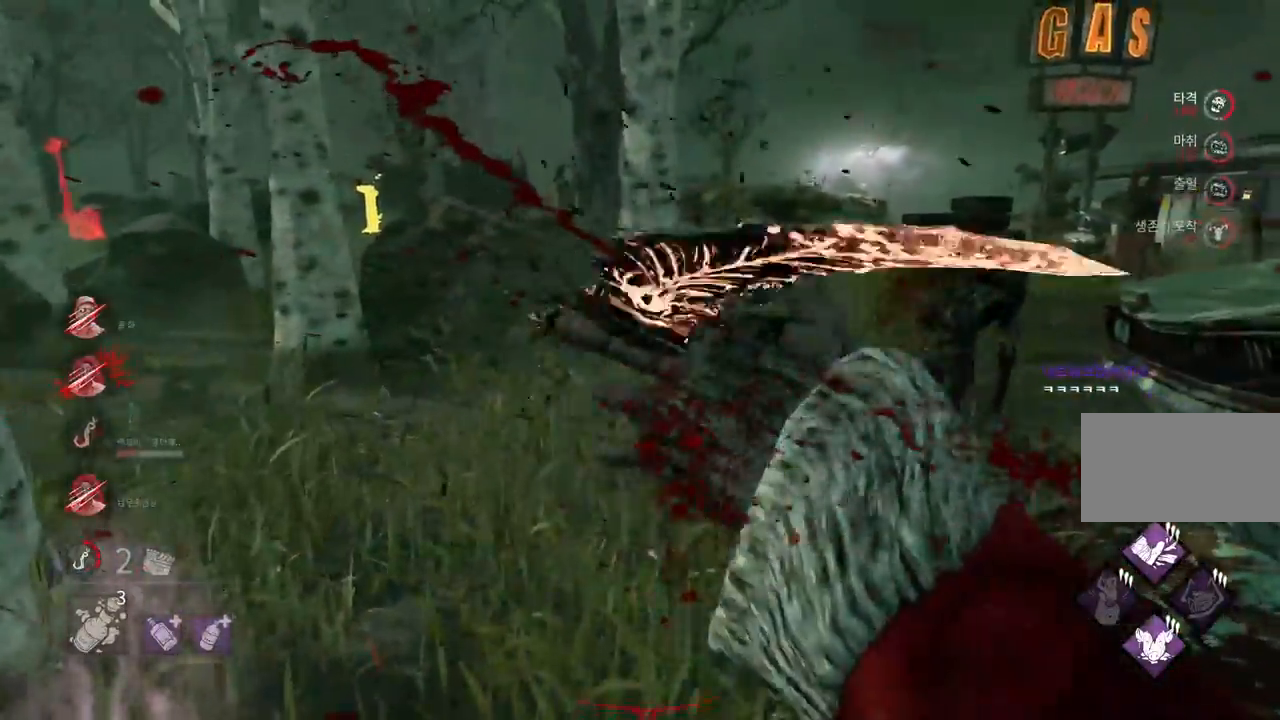
{"keys": ["w"], "mouse": [], "events": []}
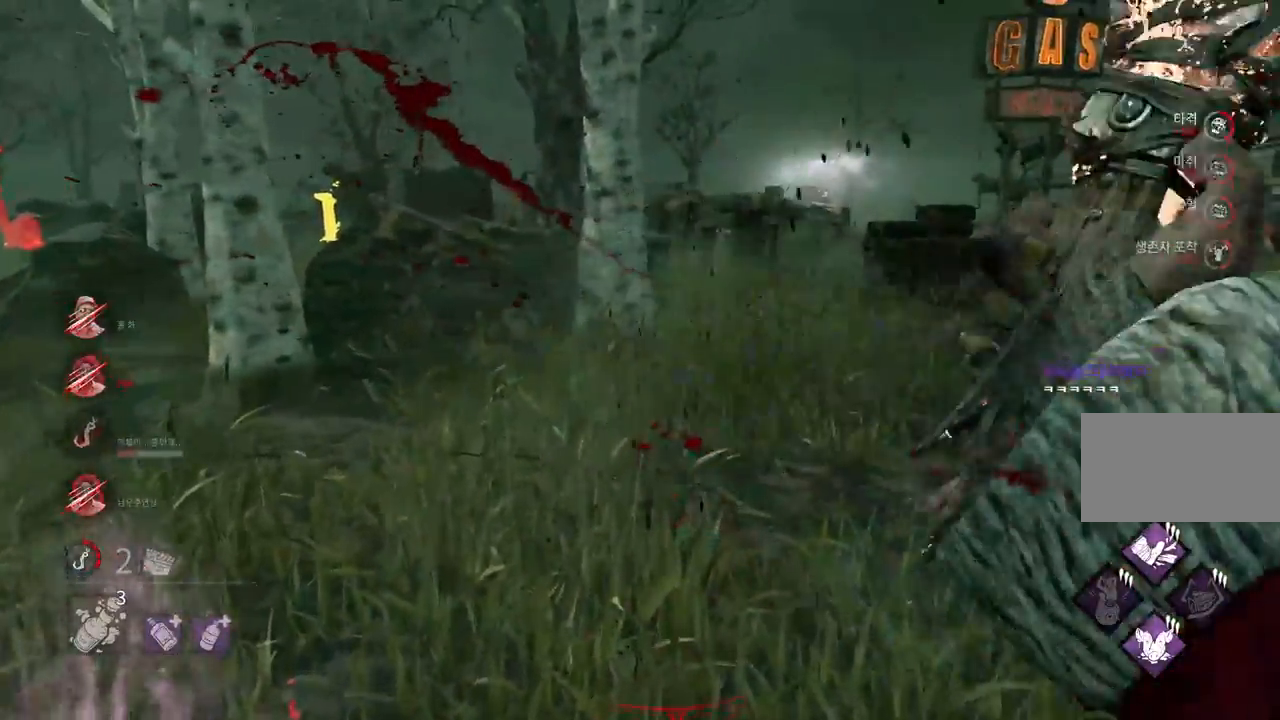
{"keys": ["w"], "mouse": [], "events": []}
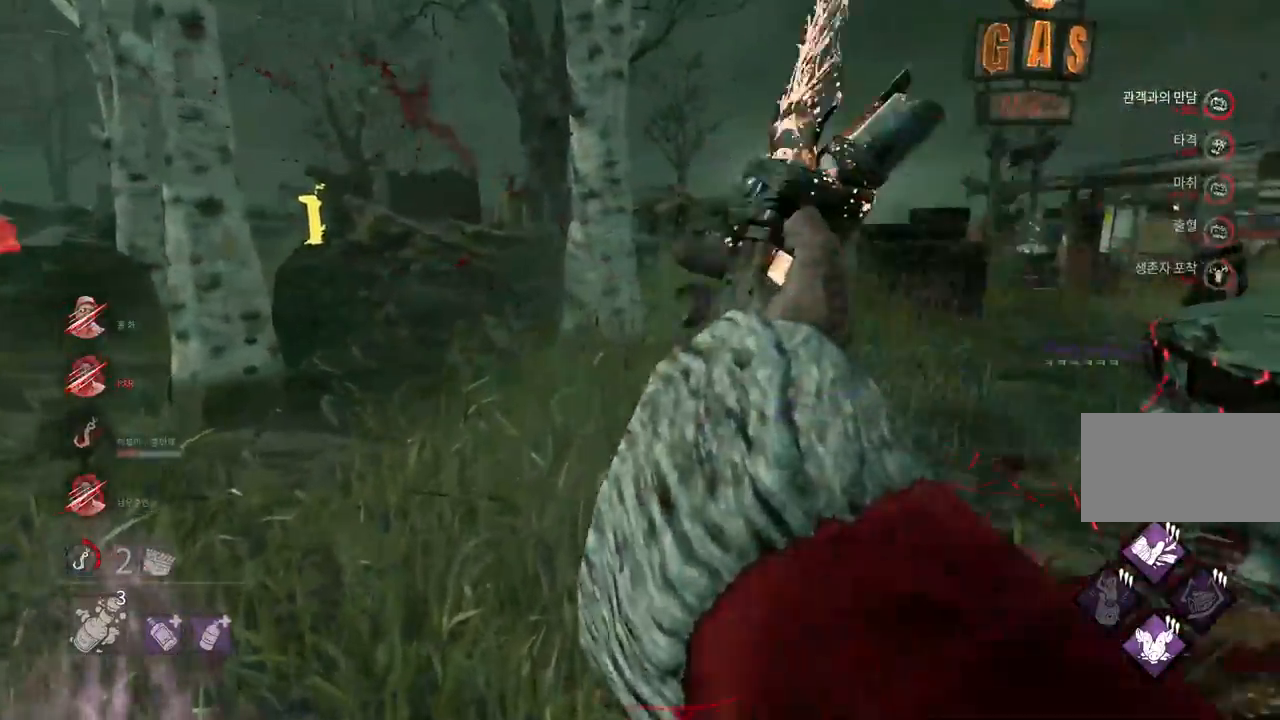
{"keys": ["w"], "mouse": [], "events": []}
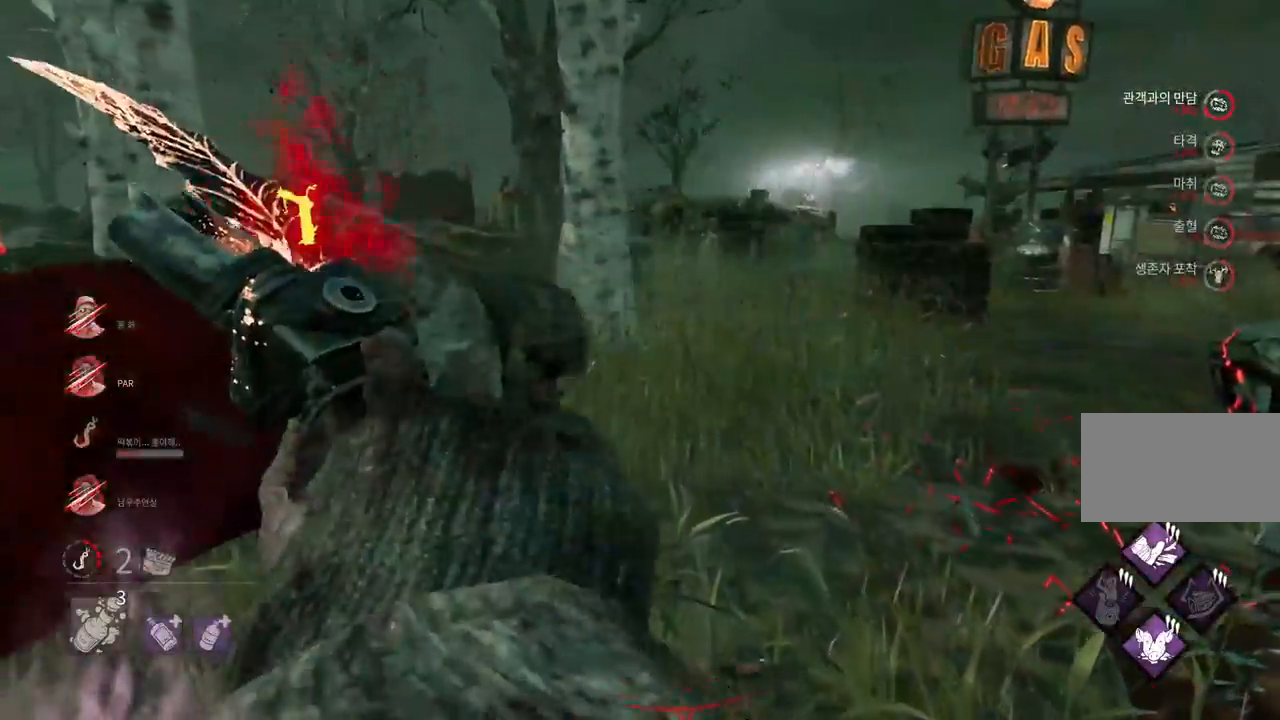
{"keys": ["d", "w"], "mouse": [], "events": [[283, "a", "down"], [350, "w", "up"], [433, "w", "down"], [450, "a", "up"], [450, "d", "down"]]}
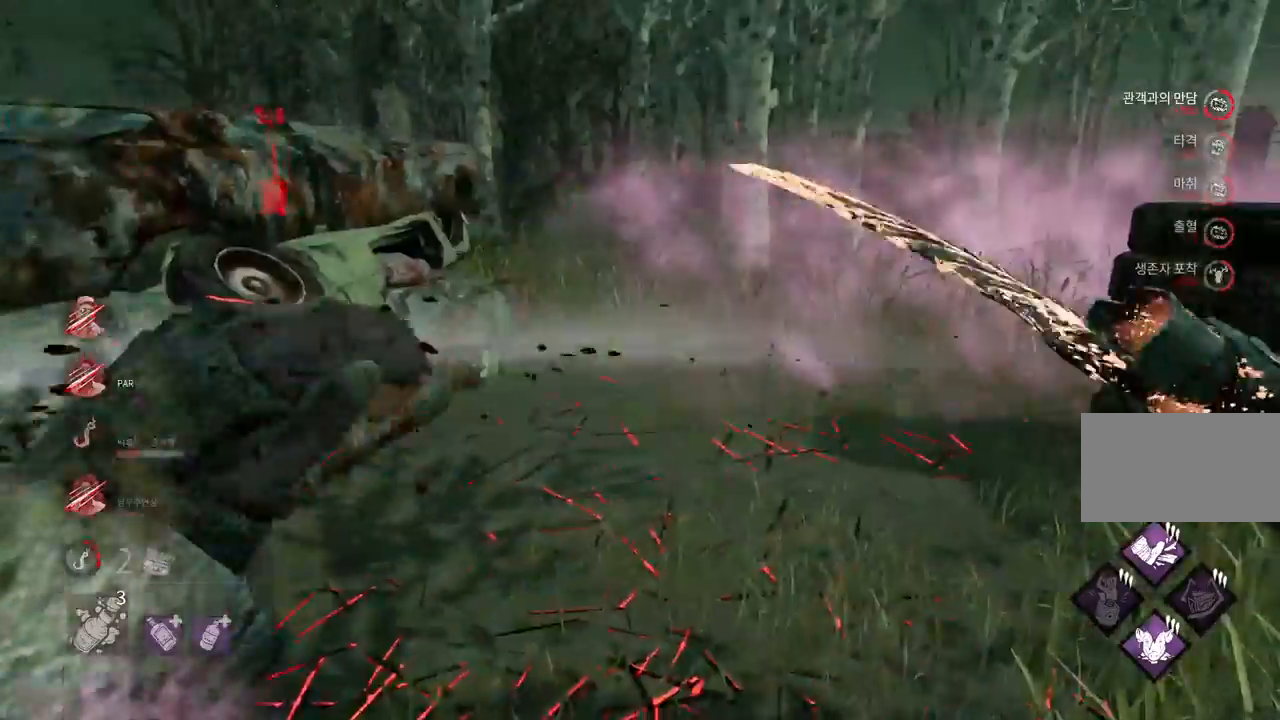
{"keys": ["a", "w"], "mouse": [], "events": [[300, "d", "up"], [450, "a", "down"]]}
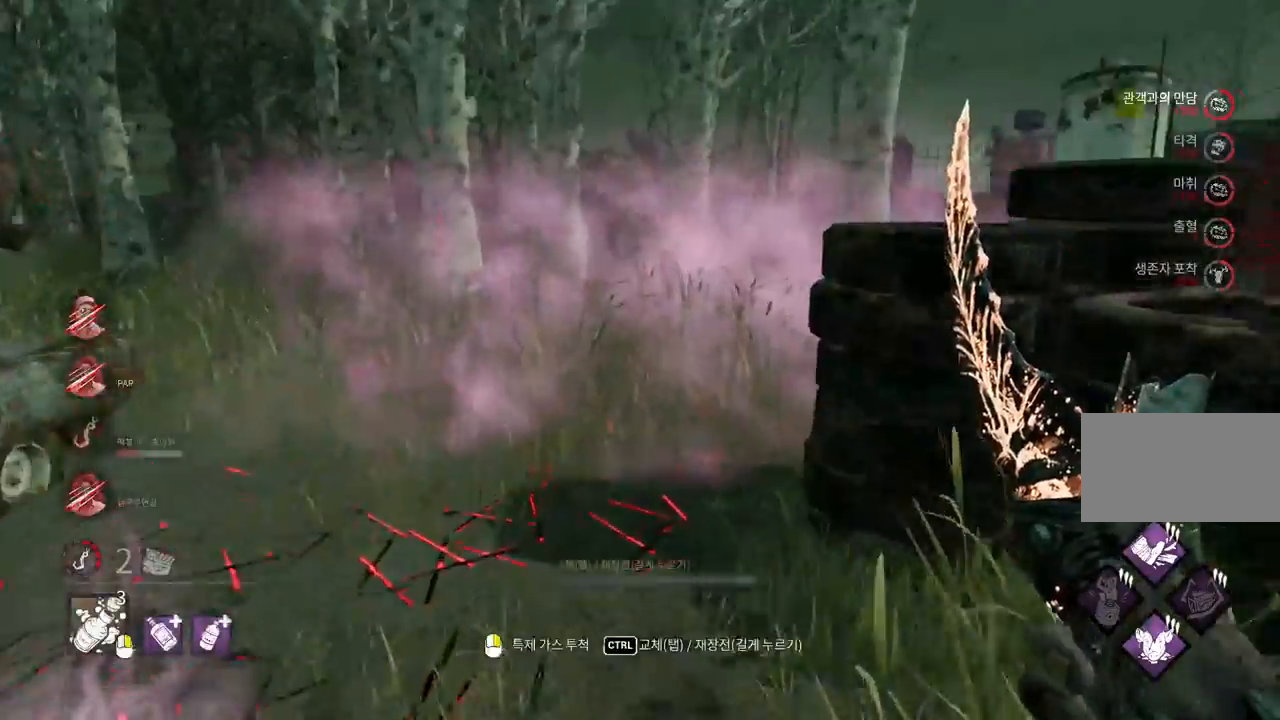
{"keys": ["a", "w"], "mouse": [], "events": []}
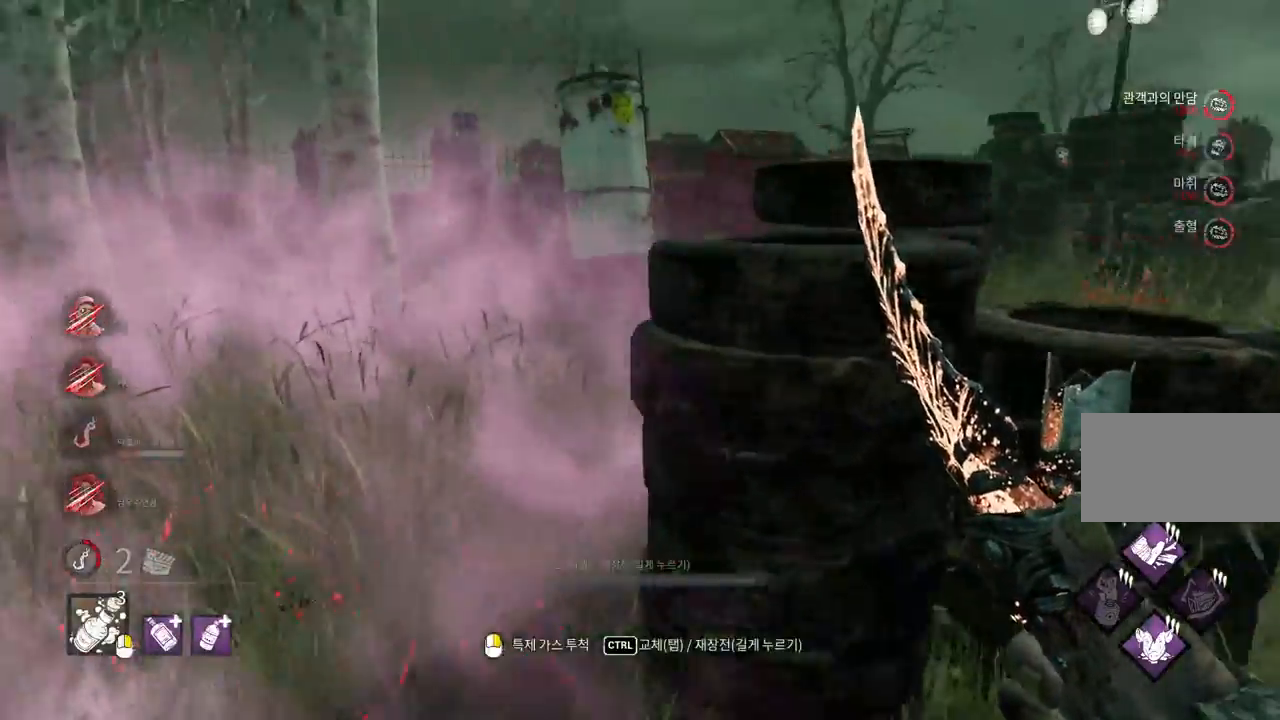
{"keys": ["w"], "mouse": [], "events": [[217, "a", "up"], [283, "a", "down"], [483, "a", "up"]]}
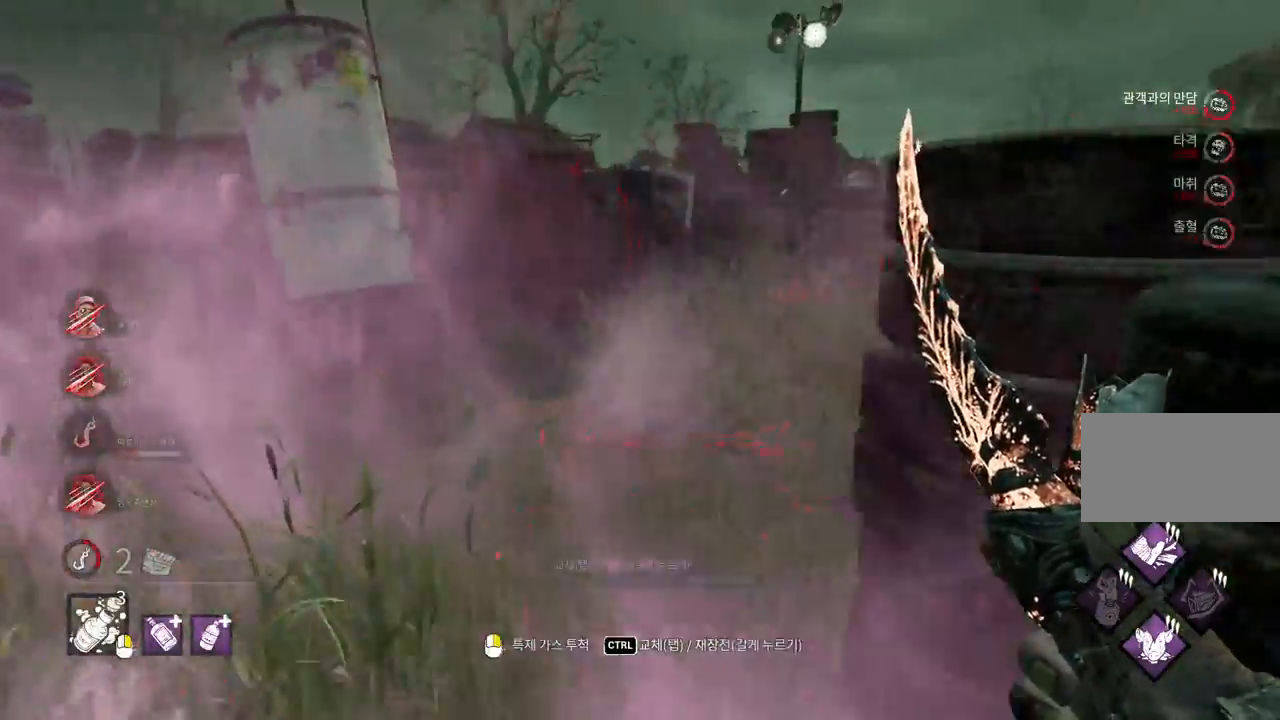
{"keys": ["a", "w"], "mouse": [], "events": [[383, "a", "down"]]}
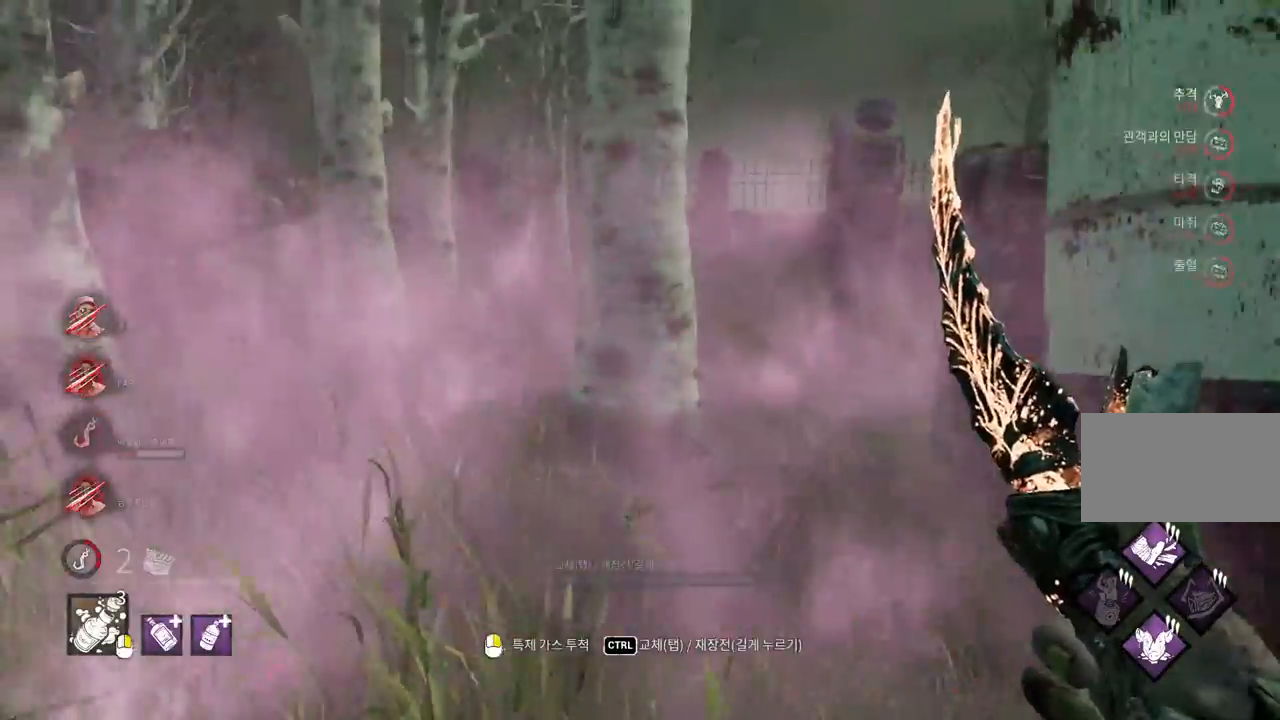
{"keys": ["s"], "mouse": [], "events": [[67, "a", "up"], [167, "d", "down"], [233, "w", "up"], [350, "s", "down"], [433, "d", "up"]]}
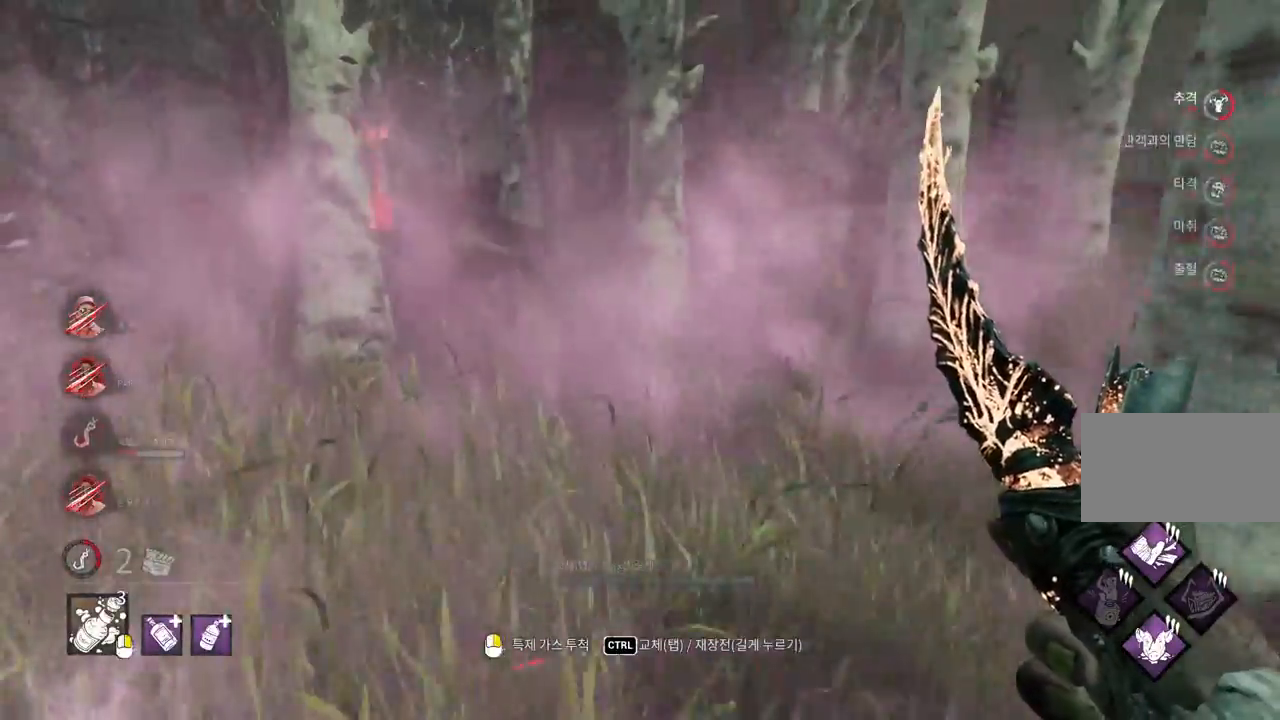
{"keys": ["d", "w"], "mouse": [], "events": [[83, "d", "down"], [200, "s", "up"], [300, "w", "down"]]}